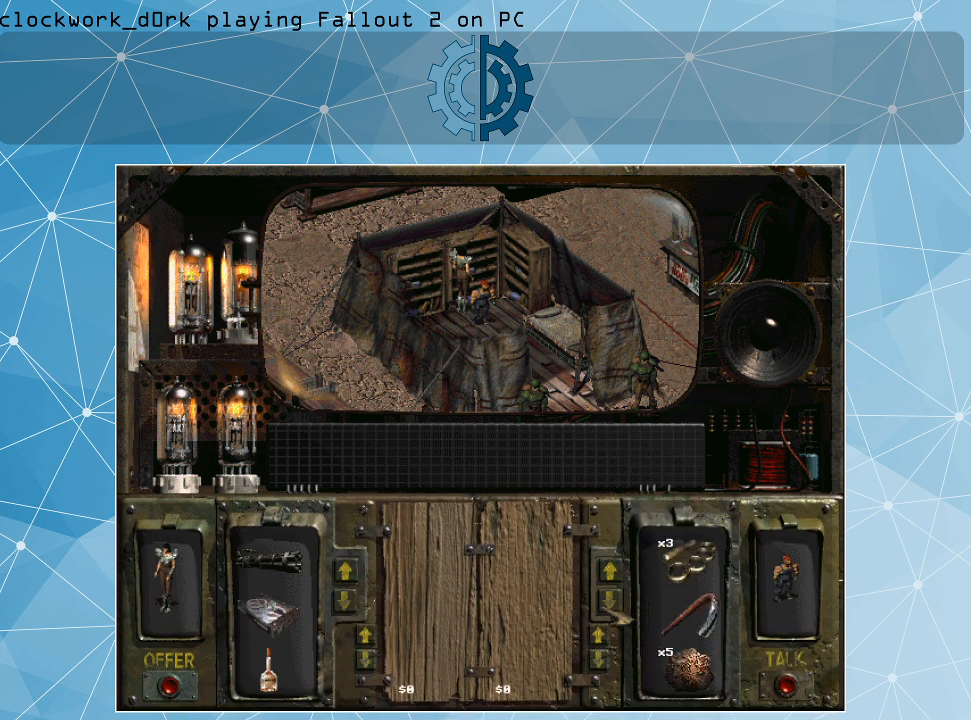
Gameplay with keyboard and mouse; each line is a JSON object with the keys and mouse buttons held at the frame after it. "events" lists presses ("down") and releases ("up") of ".", "/", "0", "1", "2", "3", "4", "5", "6", "7", "8", "9", "a", "alt_l", "alt_r", "b", "backslash", "backspace", "c", "caps_lock", "comma", "ctrl_l", "ctrl_r", "d", "e", "equals", "f", "g", "h", "i", "j", "k", "l", "lbracket", "m", "minus", "n", "o", "p", "q", "quote", "r", "rbracket", "return", "s", "semicolon", "shift_l", "shift_r", "space", "super_l", "super_r", "t", "tab", "tilde", "u", "v", "w", "x", "y", "z", "mouse_left" and "mouse_right" between this image and that frame as [ms after this image, input, new state], when the widget could be followed in between. "mouse_left", "mouse_right" = the "left", "right" buttons of the "mouse" list. No other keys are recorded. Not read: mouse_move.
{"keys": [], "mouse": [], "events": []}
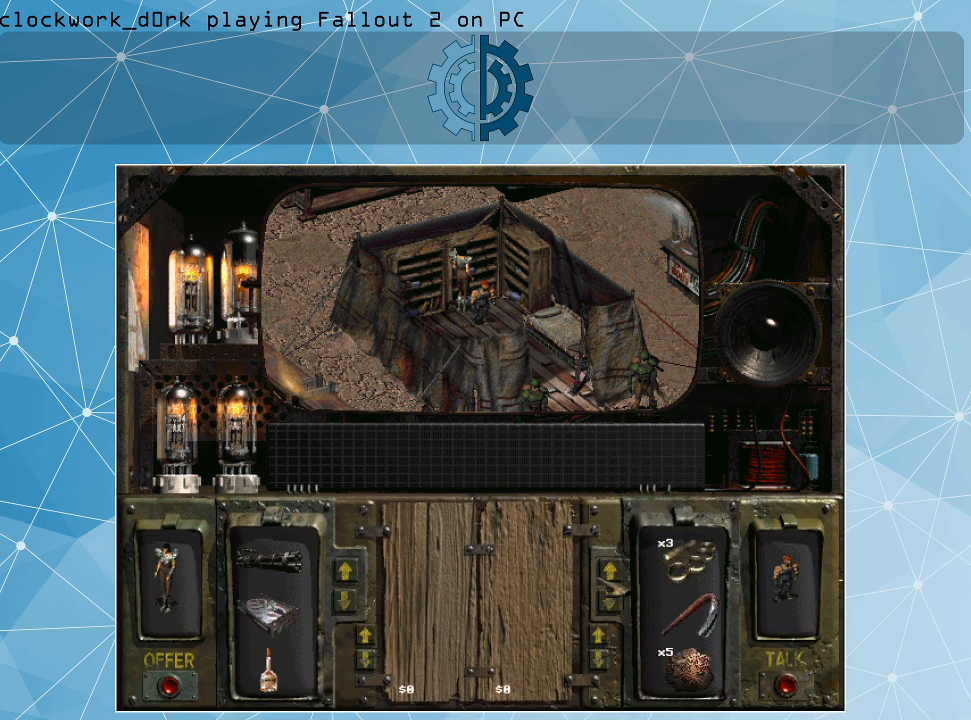
{"keys": [], "mouse": [], "events": [[33, "mouse_left", "down"], [133, "mouse_left", "up"], [400, "mouse_left", "down"], [500, "mouse_left", "up"]]}
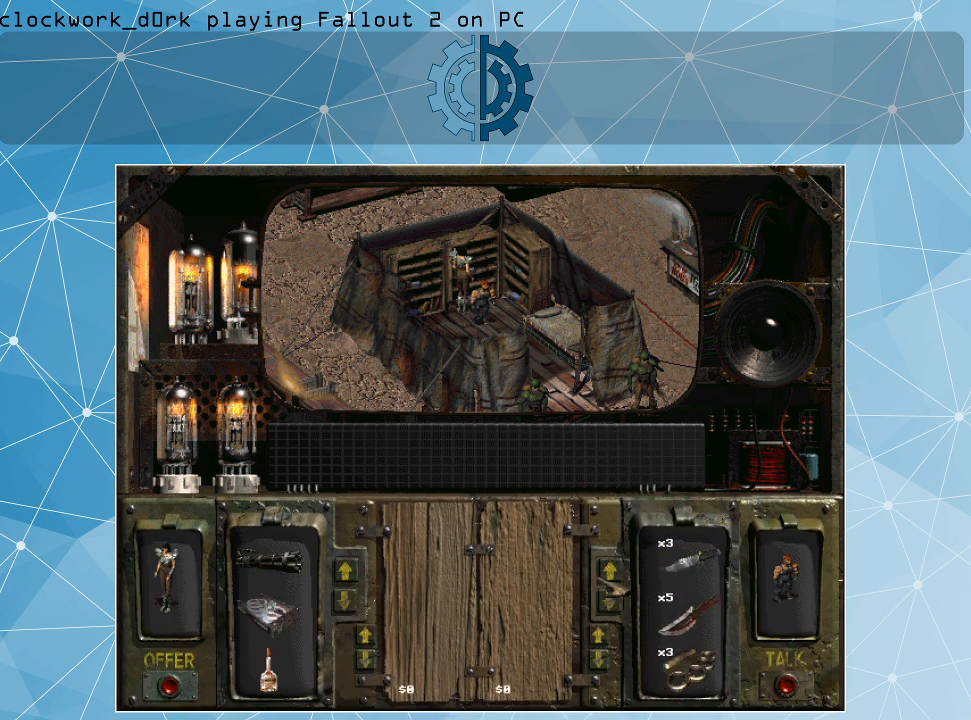
{"keys": [], "mouse": [], "events": []}
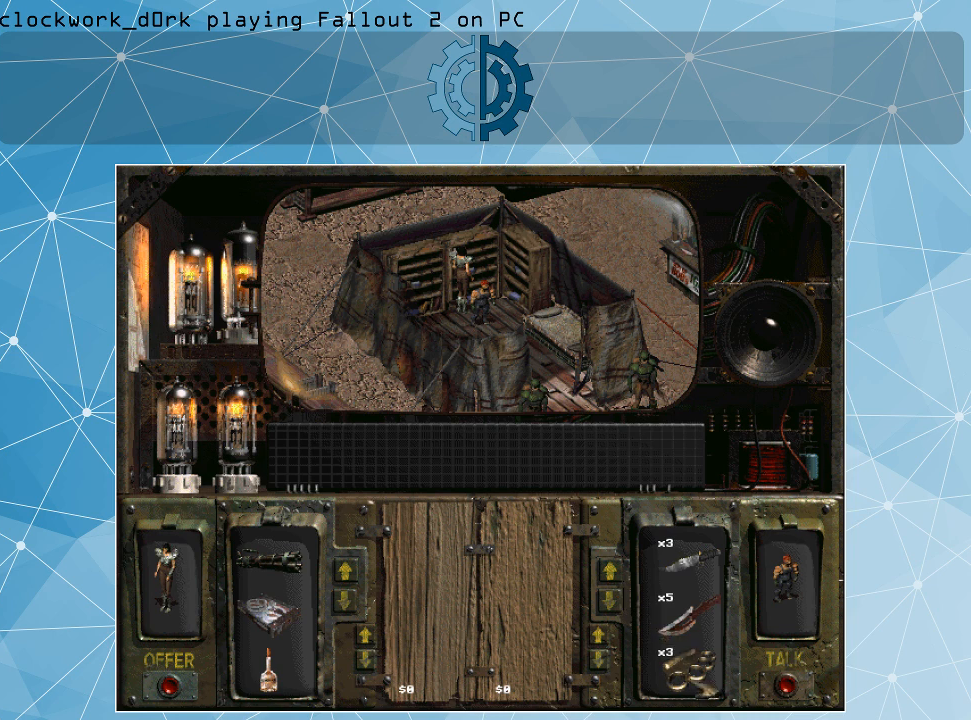
{"keys": [], "mouse": [], "events": [[200, "mouse_right", "down"], [300, "mouse_right", "up"]]}
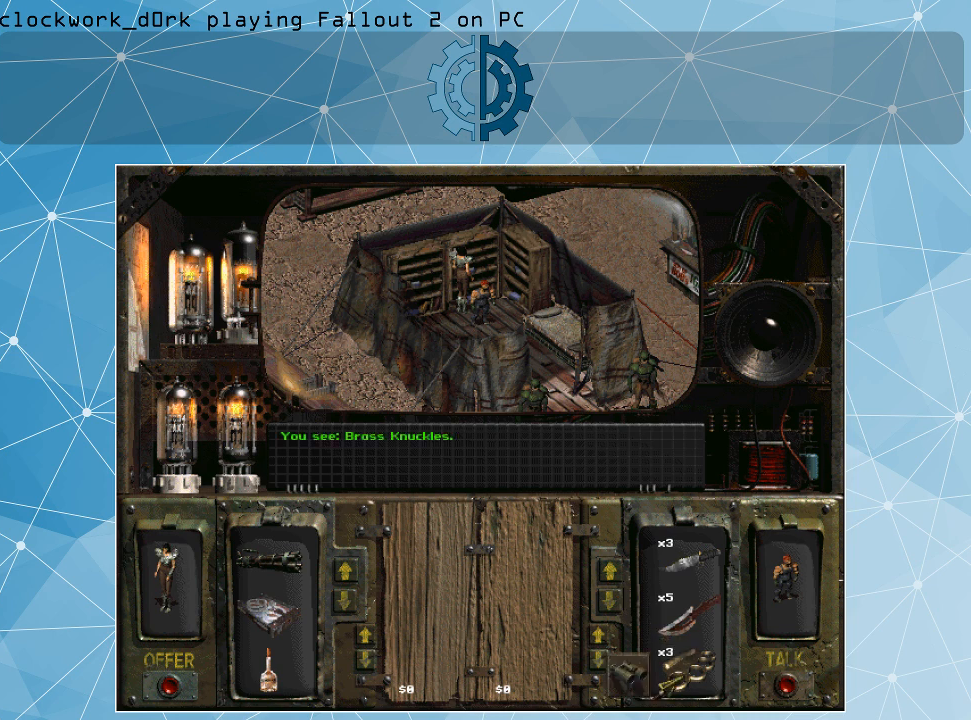
{"keys": [], "mouse": [], "events": []}
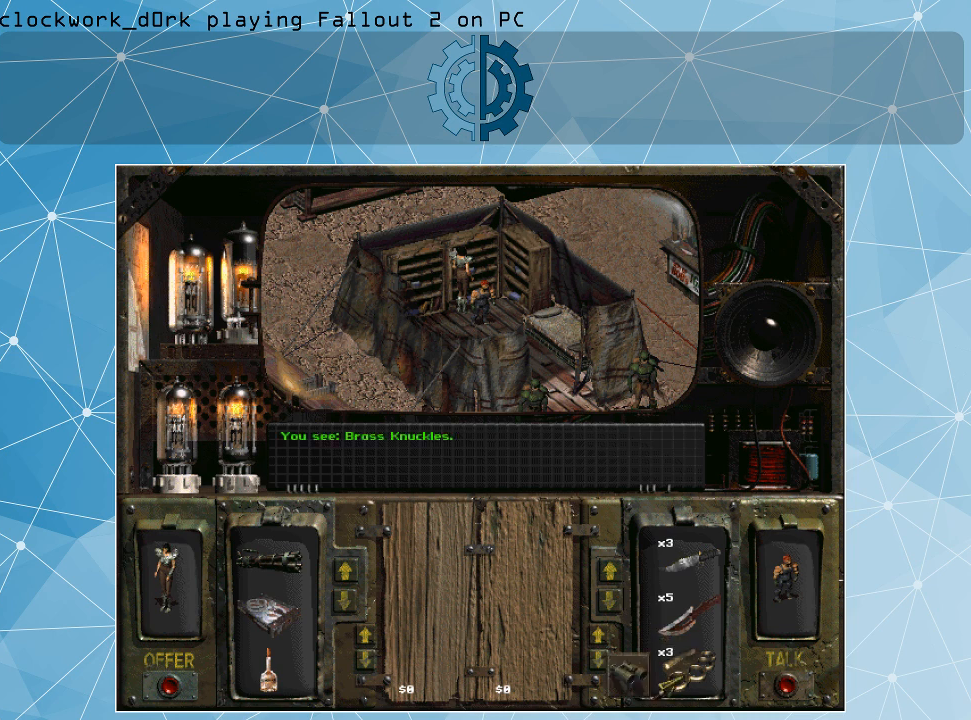
{"keys": [], "mouse": [], "events": [[333, "mouse_right", "down"], [433, "mouse_right", "up"]]}
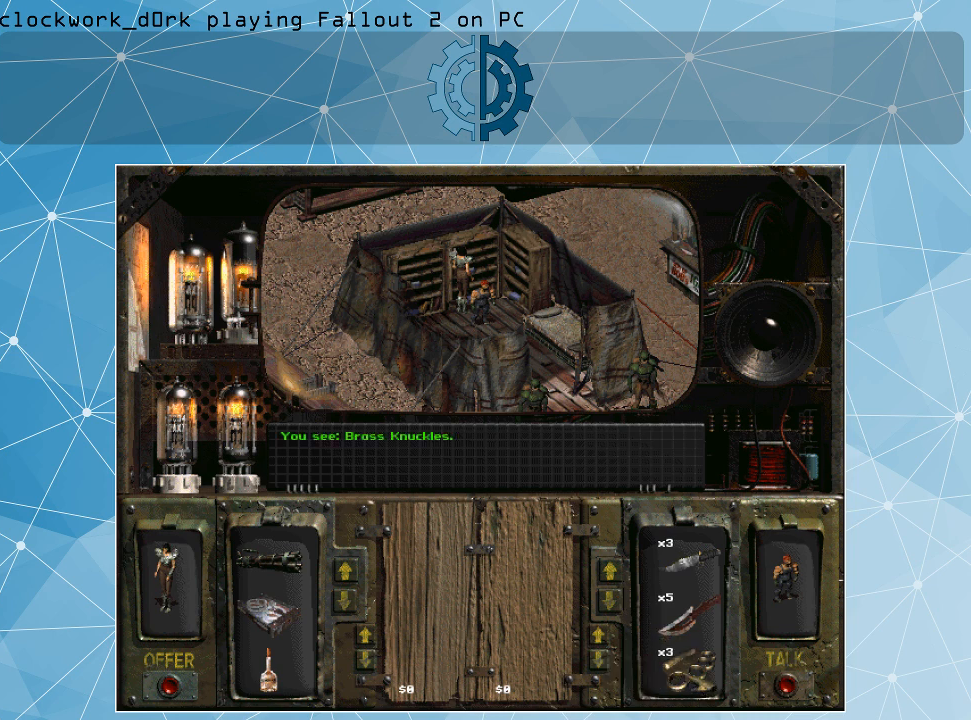
{"keys": [], "mouse": [], "events": []}
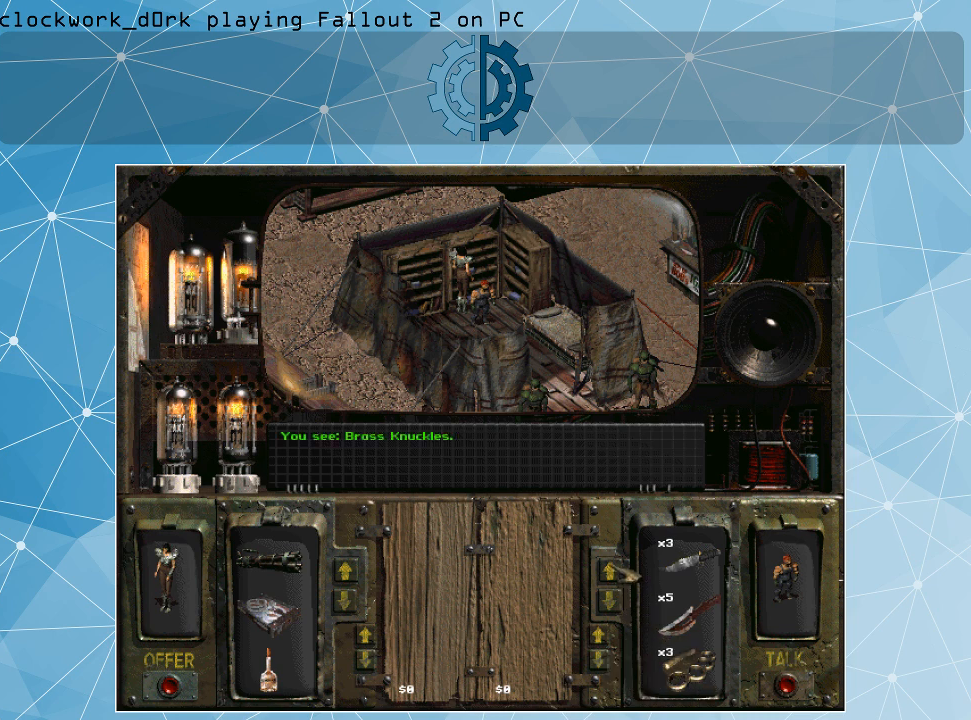
{"keys": [], "mouse": [], "events": [[67, "mouse_left", "down"], [167, "mouse_left", "up"], [267, "mouse_left", "down"], [367, "mouse_left", "up"]]}
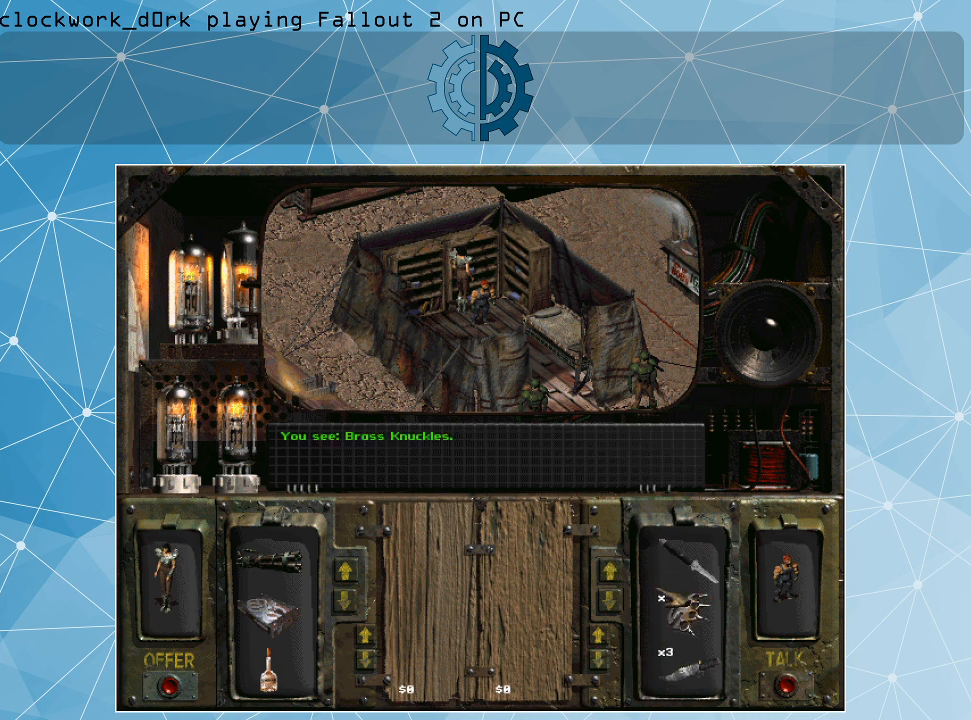
{"keys": [], "mouse": [], "events": [[300, "mouse_right", "down"], [367, "mouse_right", "up"]]}
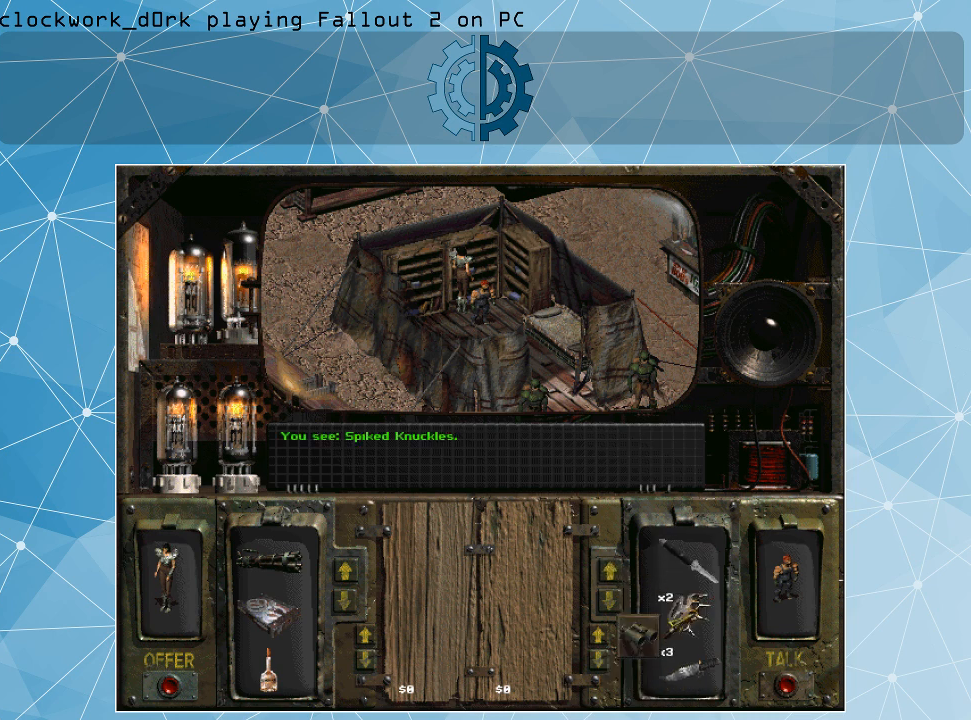
{"keys": [], "mouse": ["right"], "events": [[500, "mouse_right", "down"]]}
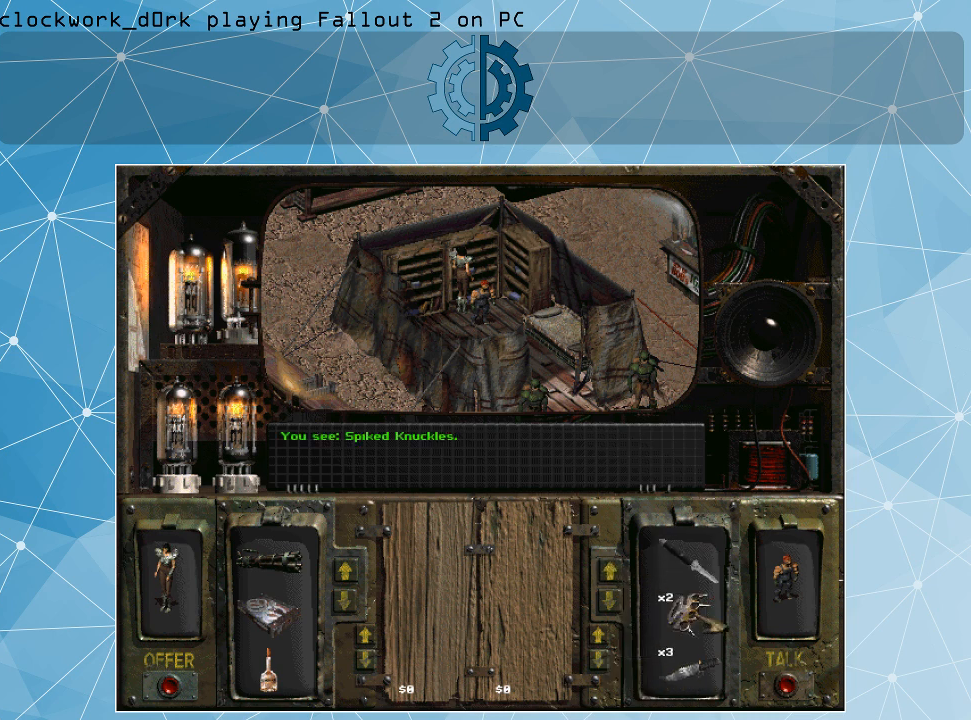
{"keys": [], "mouse": [], "events": [[133, "mouse_right", "up"]]}
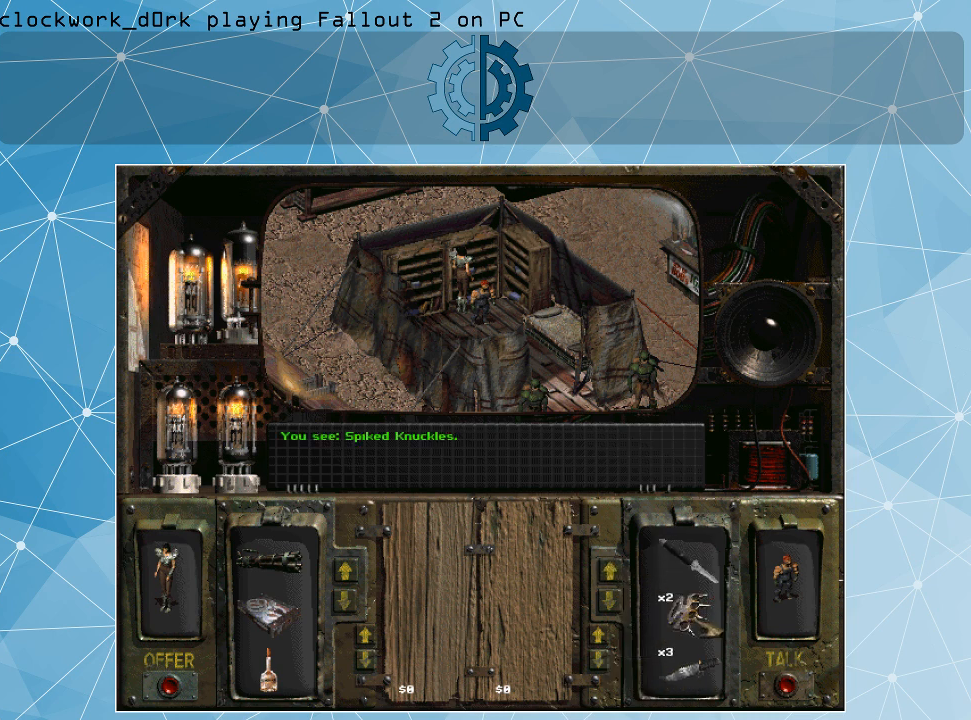
{"keys": [], "mouse": [], "events": []}
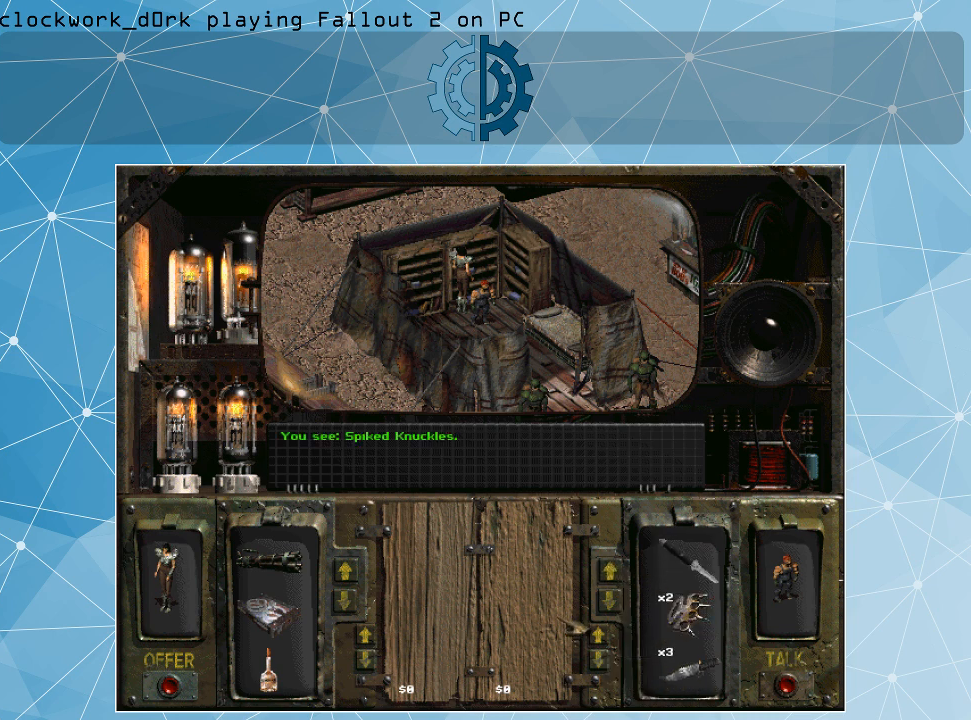
{"keys": [], "mouse": [], "events": []}
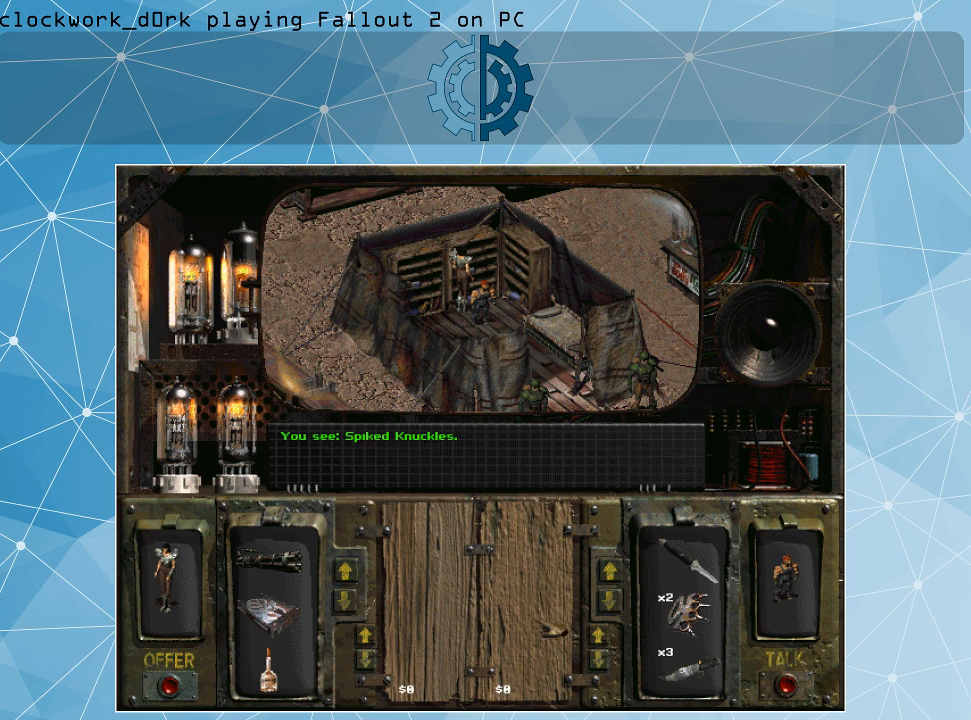
{"keys": [], "mouse": [], "events": []}
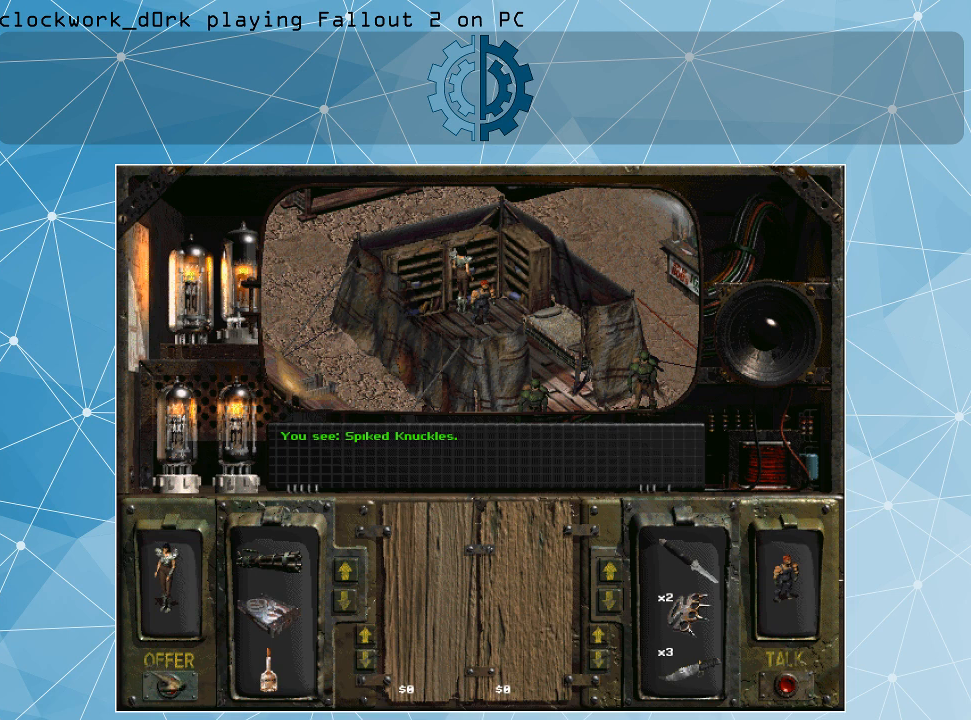
{"keys": [], "mouse": [], "events": []}
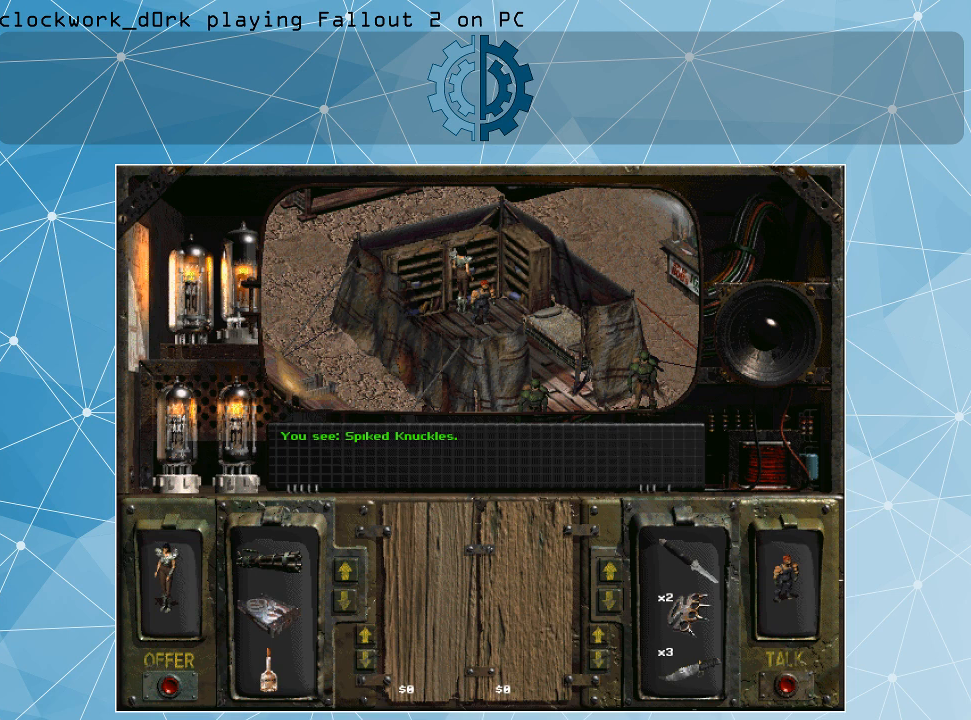
{"keys": [], "mouse": [], "events": []}
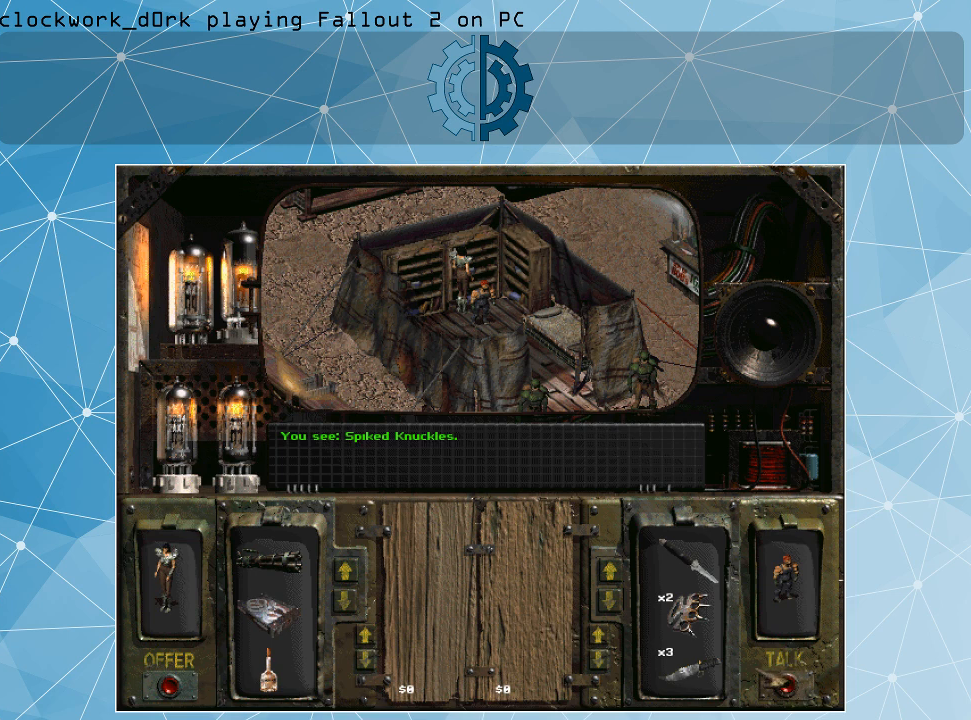
{"keys": [], "mouse": [], "events": []}
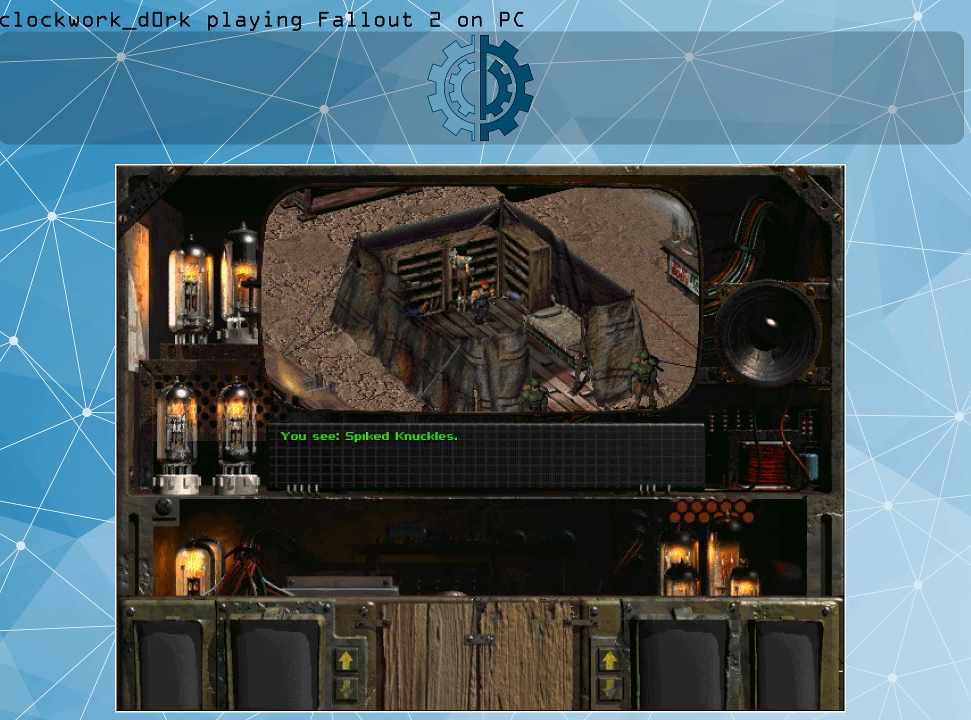
{"keys": [], "mouse": [], "events": []}
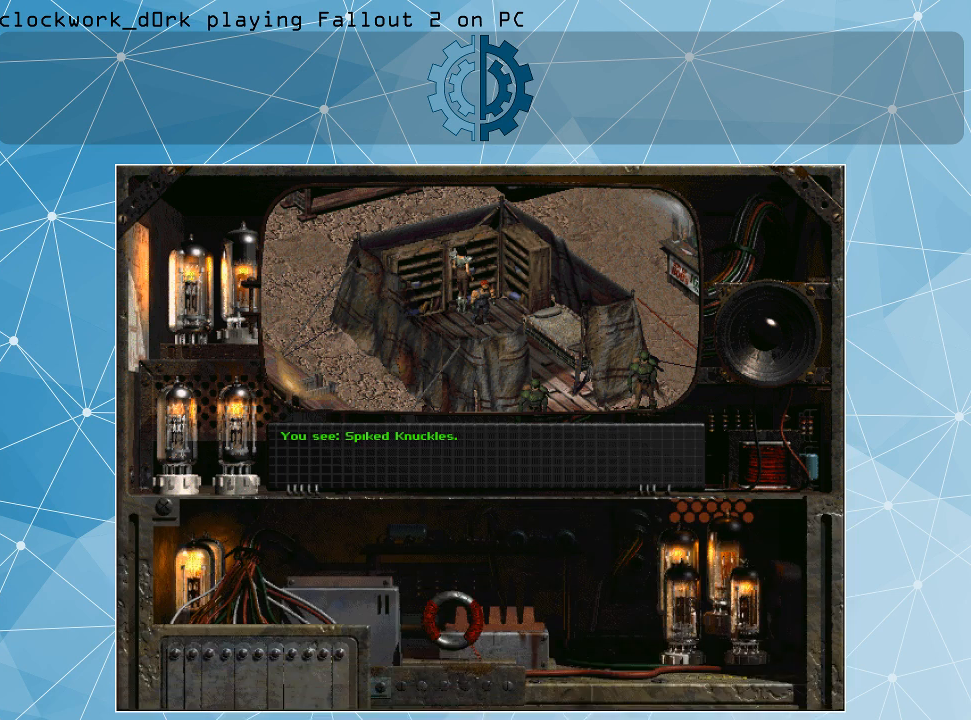
{"keys": [], "mouse": [], "events": []}
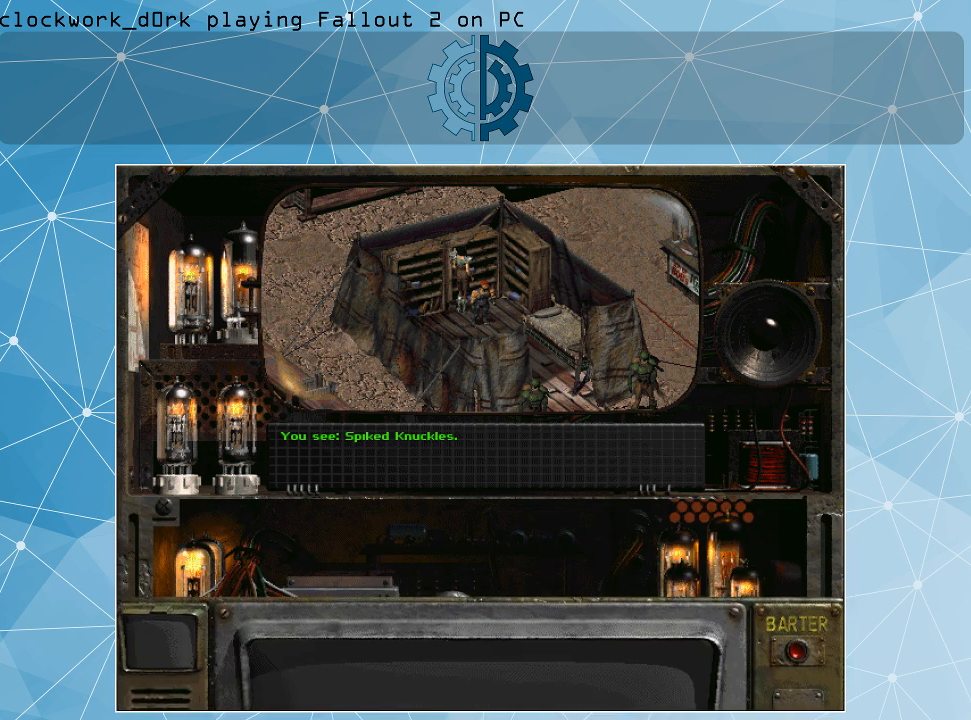
{"keys": [], "mouse": [], "events": []}
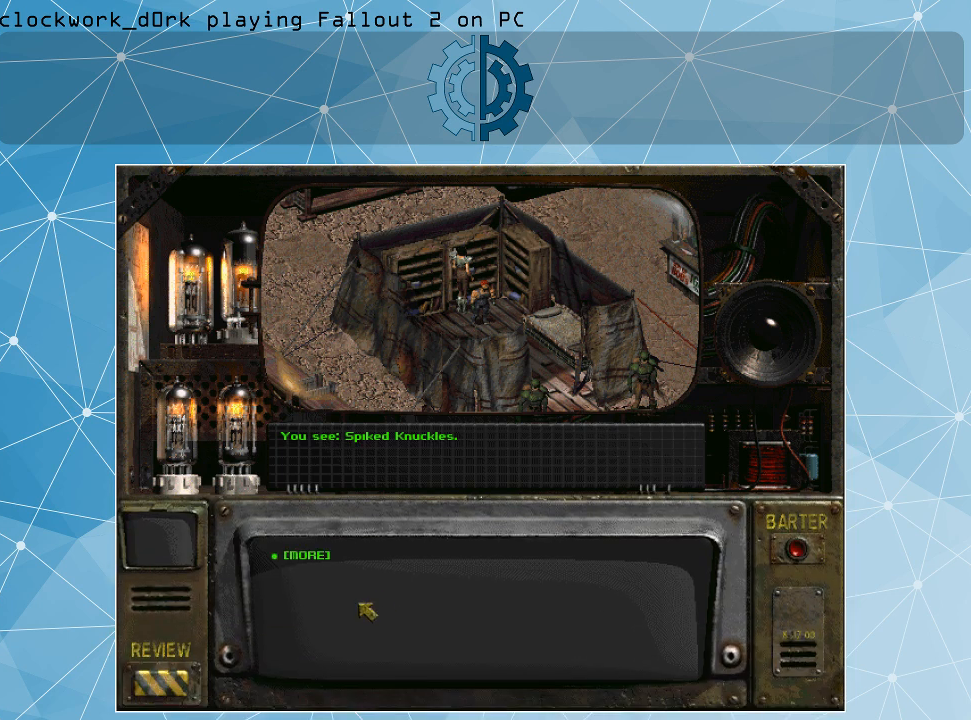
{"keys": [], "mouse": [], "events": []}
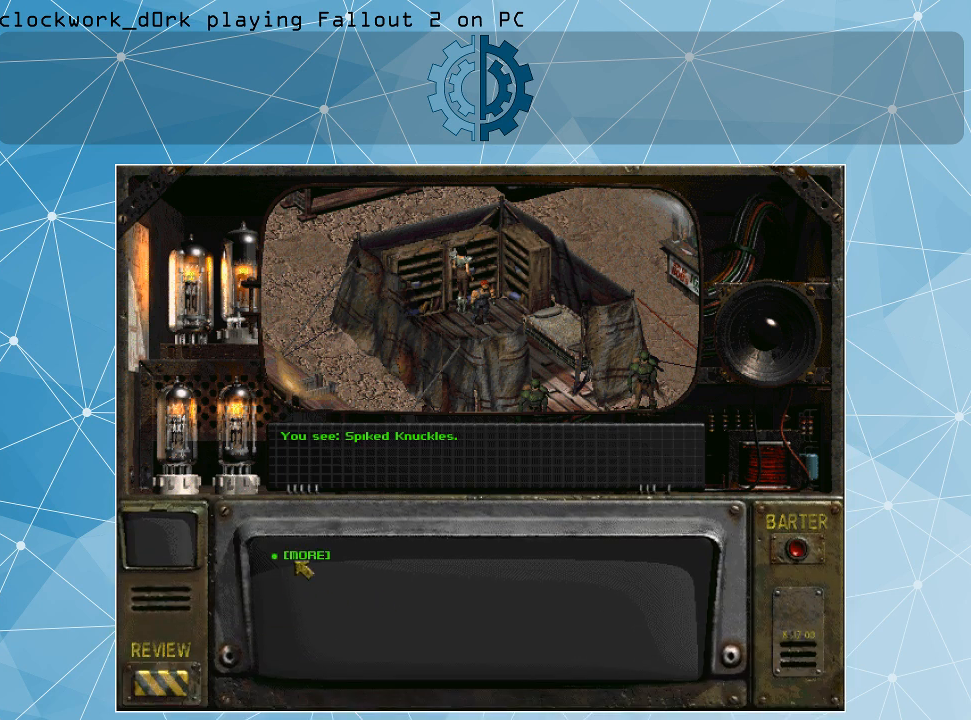
{"keys": [], "mouse": [], "events": [[100, "mouse_left", "down"], [200, "mouse_left", "up"]]}
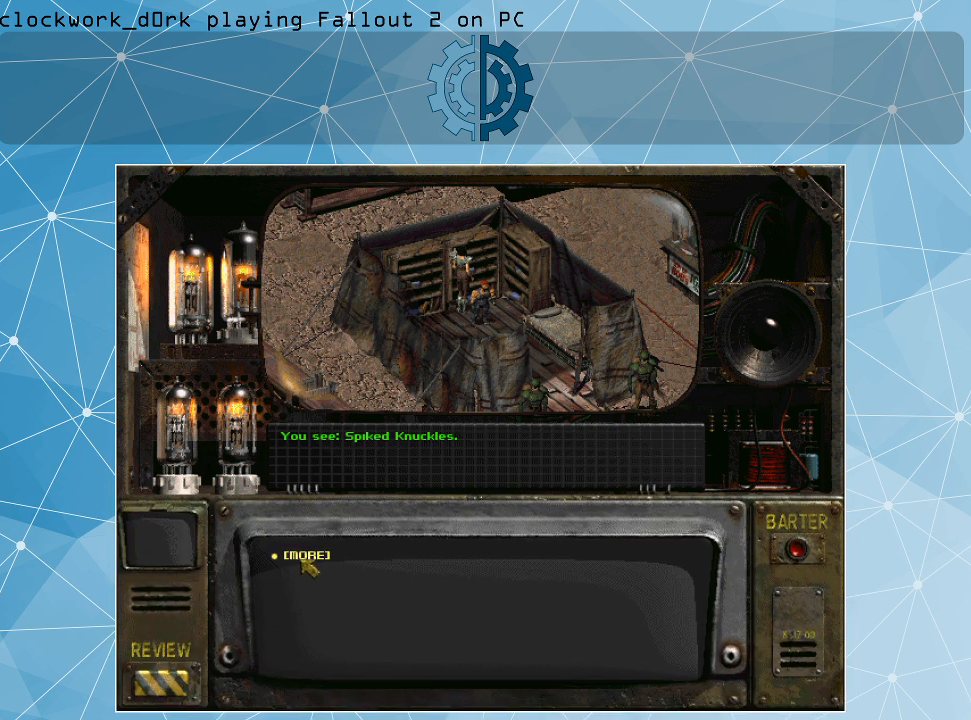
{"keys": [], "mouse": [], "events": [[167, "mouse_left", "down"], [267, "mouse_left", "up"]]}
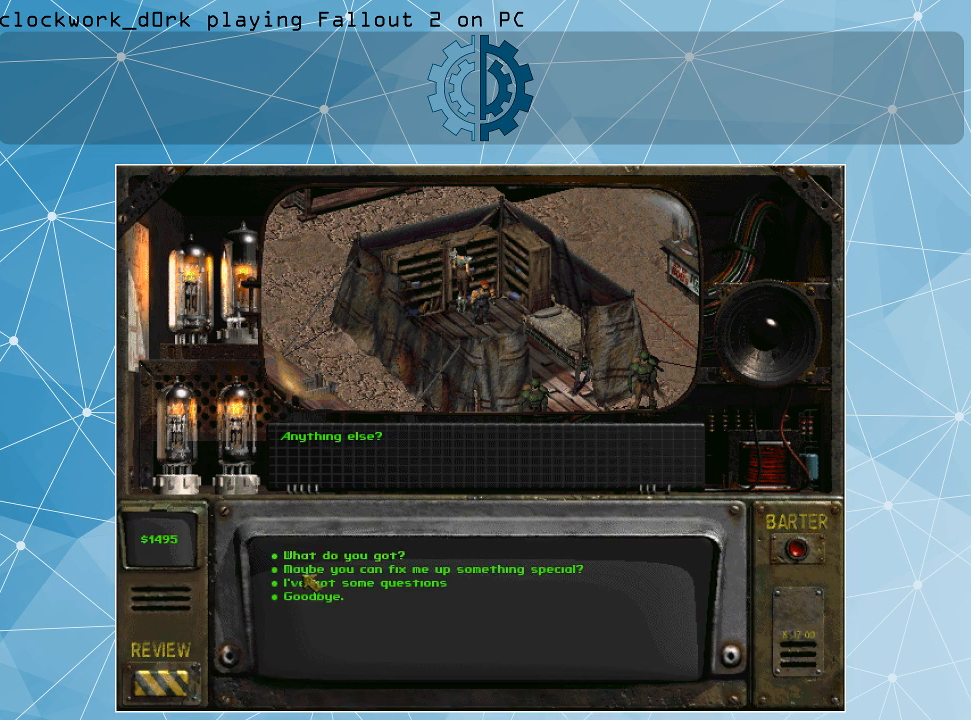
{"keys": [], "mouse": [], "events": []}
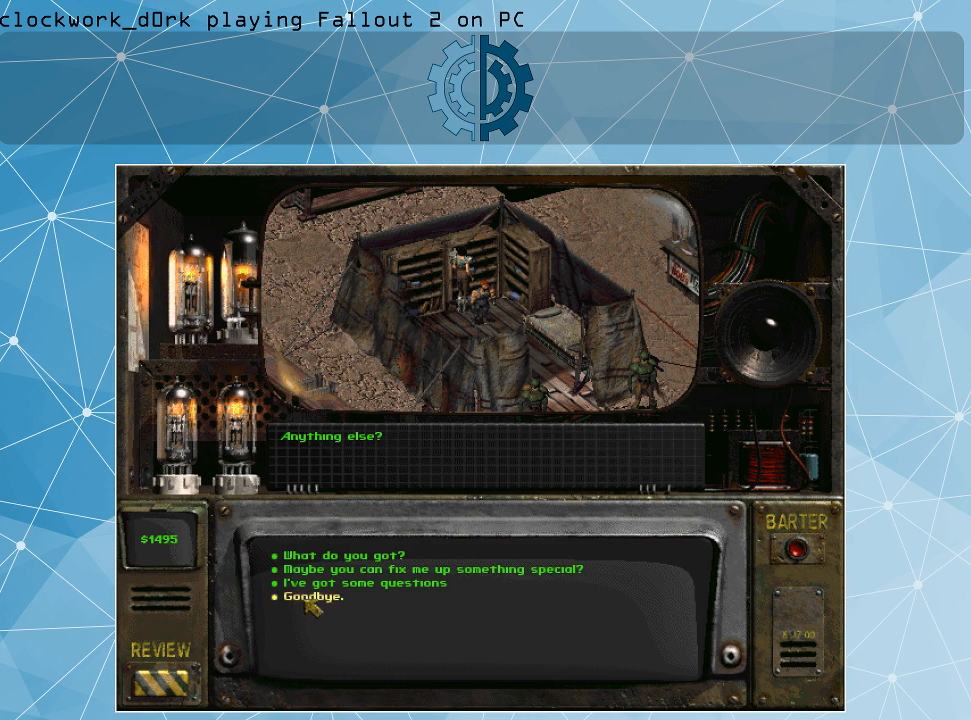
{"keys": [], "mouse": [], "events": [[100, "mouse_left", "down"], [267, "mouse_left", "up"]]}
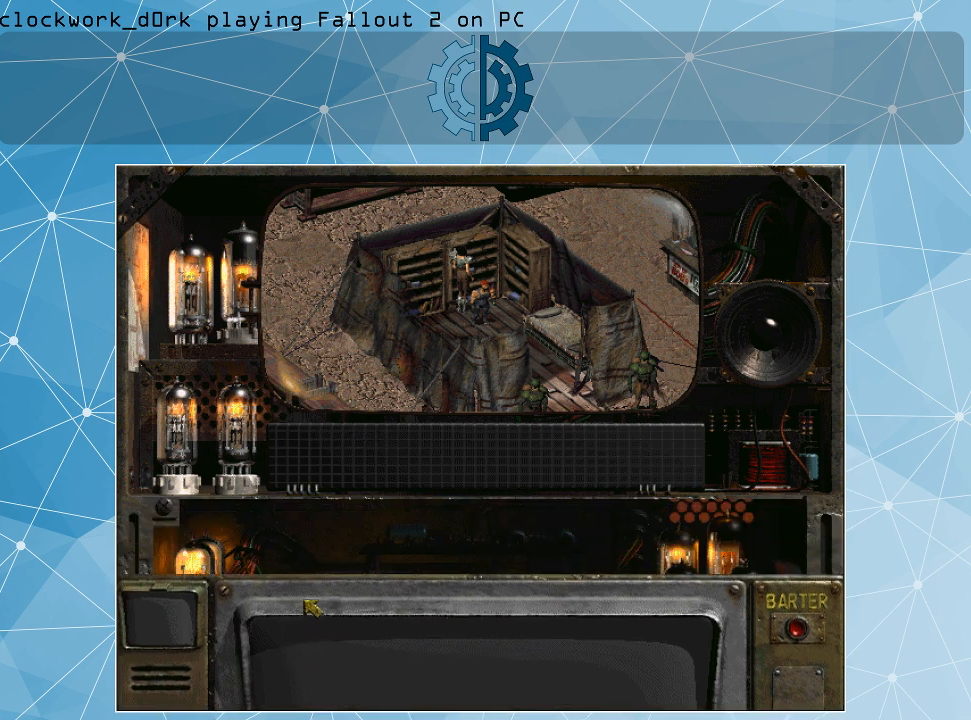
{"keys": [], "mouse": [], "events": []}
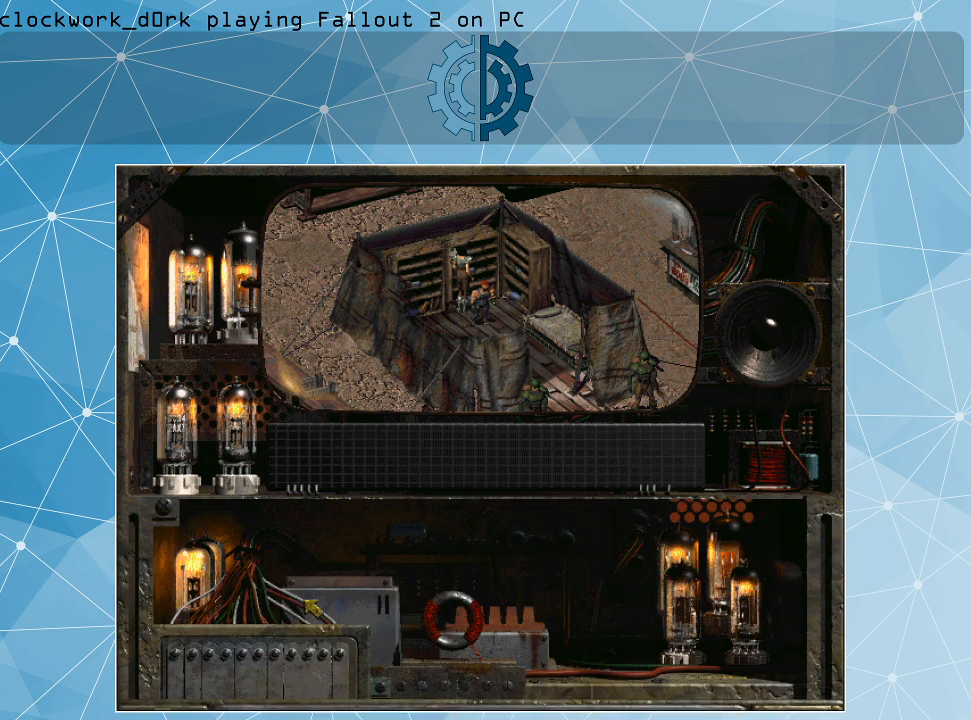
{"keys": [], "mouse": [], "events": []}